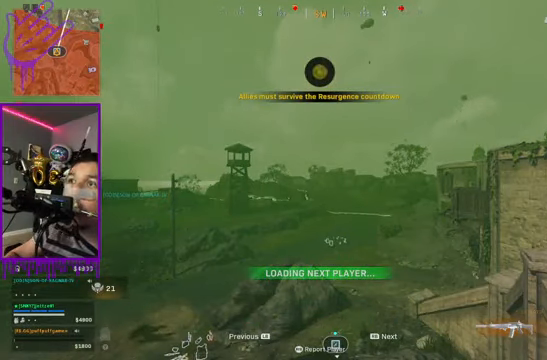
Gameplay with a controller (Xbox layout); each line is a JSON object with the inputs held at the frame after it. "events" lists button and stick changes between this image and that frame as [ms after this image, input, new state], when the widget could be followed in between. Not read: L3 R3.
{"buttons": [], "left_stick": "up", "right_stick": "center", "events": []}
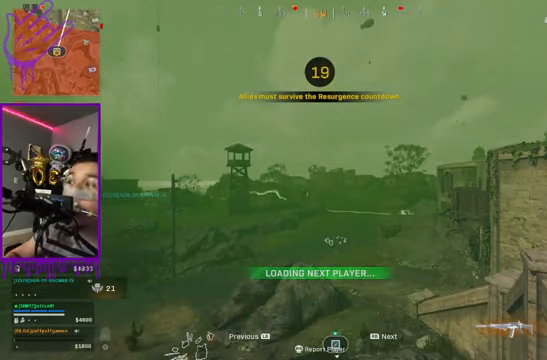
{"buttons": [], "left_stick": "up", "right_stick": "center", "events": []}
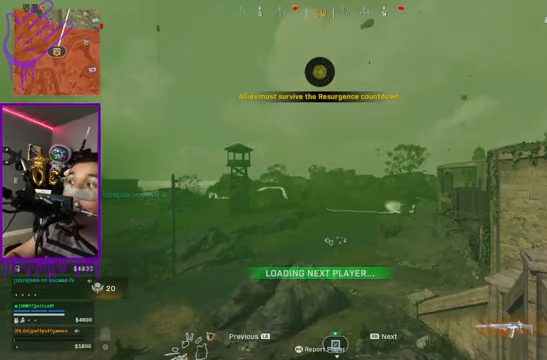
{"buttons": [], "left_stick": "up", "right_stick": "center", "events": []}
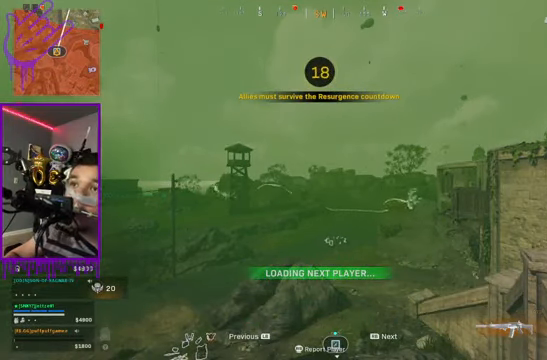
{"buttons": [], "left_stick": "up", "right_stick": "center", "events": []}
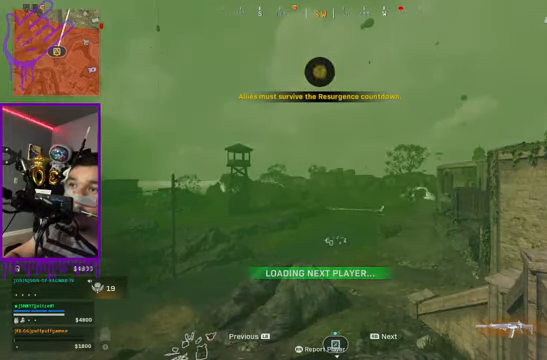
{"buttons": [], "left_stick": "up", "right_stick": "center", "events": []}
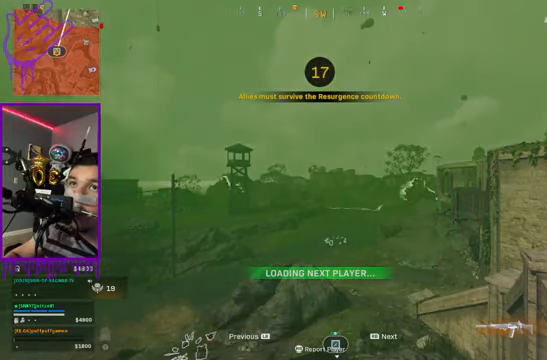
{"buttons": [], "left_stick": "up", "right_stick": "center", "events": []}
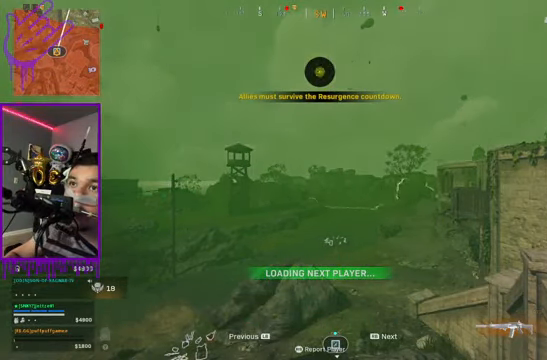
{"buttons": [], "left_stick": "up", "right_stick": "center", "events": []}
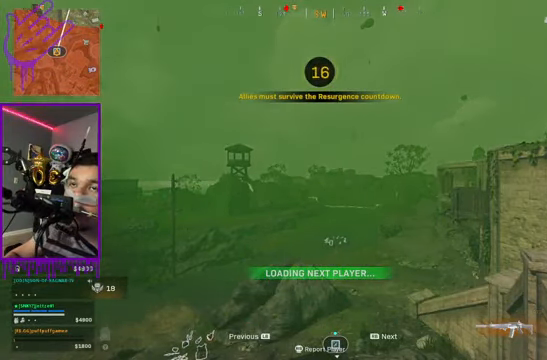
{"buttons": [], "left_stick": "up", "right_stick": "center", "events": []}
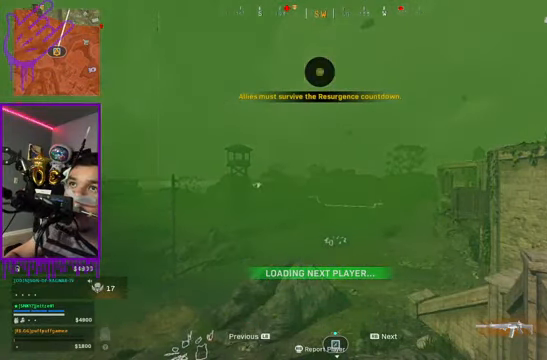
{"buttons": [], "left_stick": "up", "right_stick": "center", "events": []}
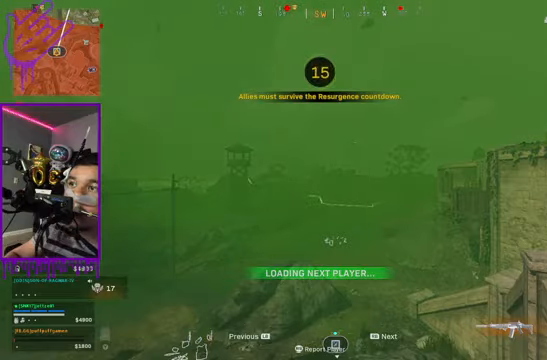
{"buttons": [], "left_stick": "up", "right_stick": "center", "events": []}
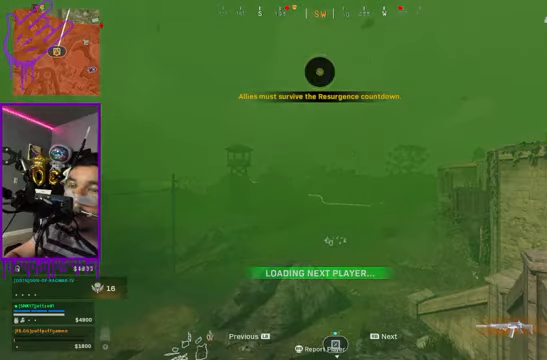
{"buttons": [], "left_stick": "up", "right_stick": "center", "events": []}
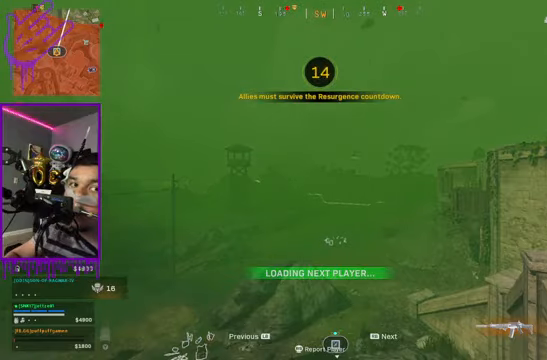
{"buttons": [], "left_stick": "up", "right_stick": "center", "events": []}
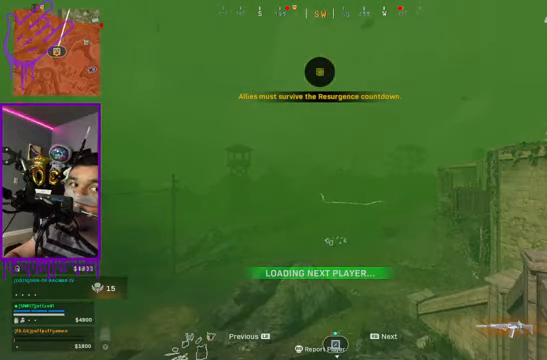
{"buttons": [], "left_stick": "up", "right_stick": "center", "events": []}
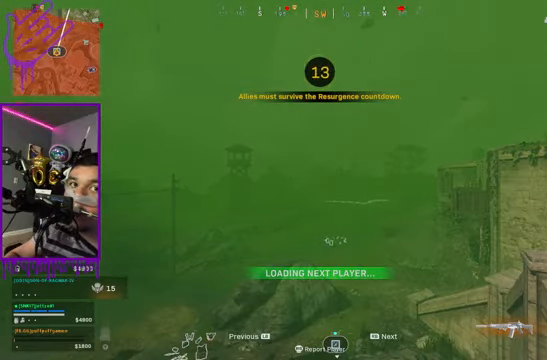
{"buttons": [], "left_stick": "up", "right_stick": "center", "events": []}
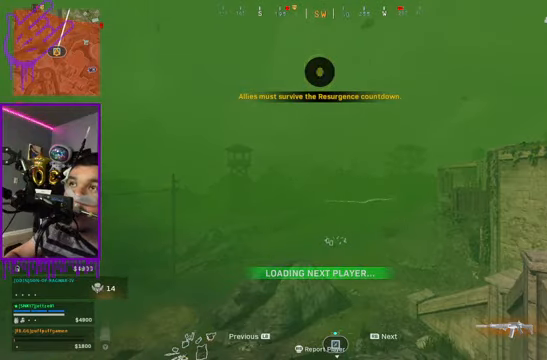
{"buttons": [], "left_stick": "up", "right_stick": "center", "events": []}
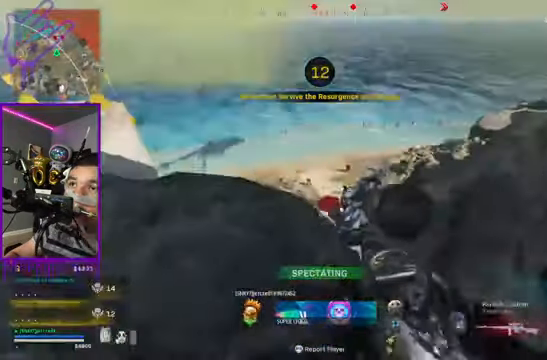
{"buttons": [], "left_stick": "up", "right_stick": "center", "events": []}
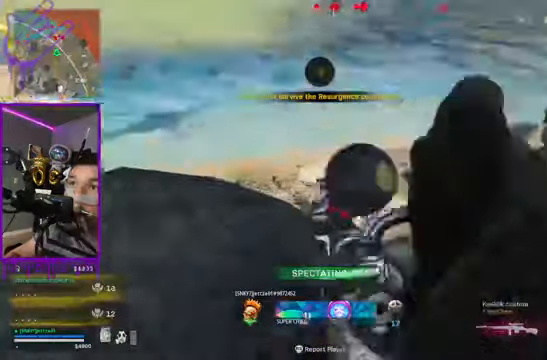
{"buttons": [], "left_stick": "up", "right_stick": "center", "events": []}
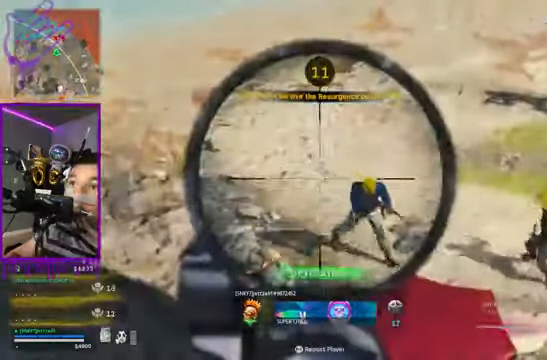
{"buttons": [], "left_stick": "up", "right_stick": "center", "events": []}
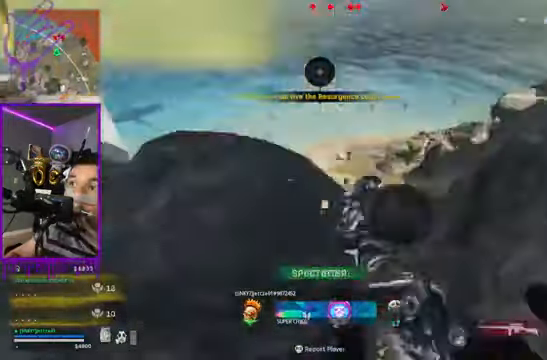
{"buttons": [], "left_stick": "up", "right_stick": "center", "events": [[200, "right_stick", "down-right"], [300, "right_stick", "center"]]}
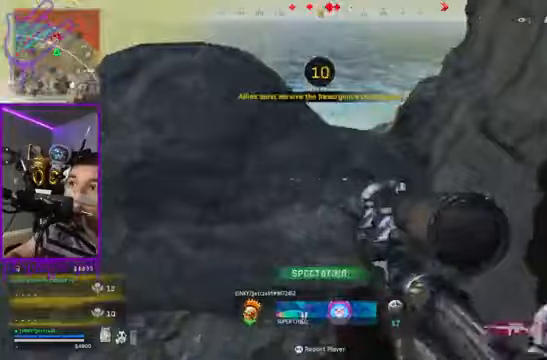
{"buttons": [], "left_stick": "up", "right_stick": "center", "events": []}
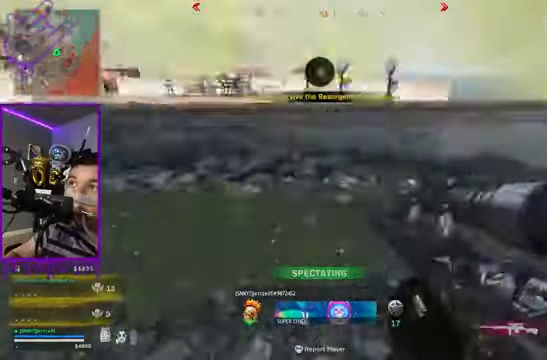
{"buttons": [], "left_stick": "up", "right_stick": "center", "events": []}
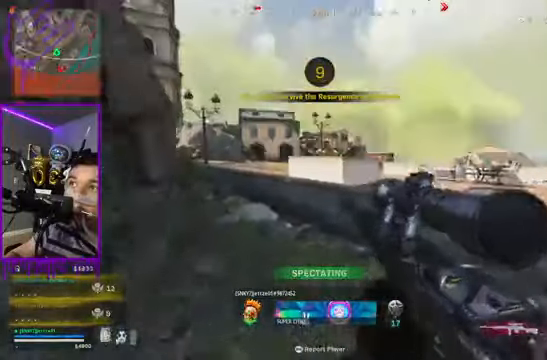
{"buttons": [], "left_stick": "up", "right_stick": "center", "events": []}
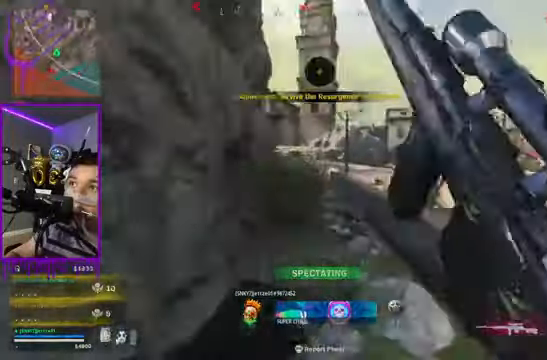
{"buttons": [], "left_stick": "up", "right_stick": "center", "events": []}
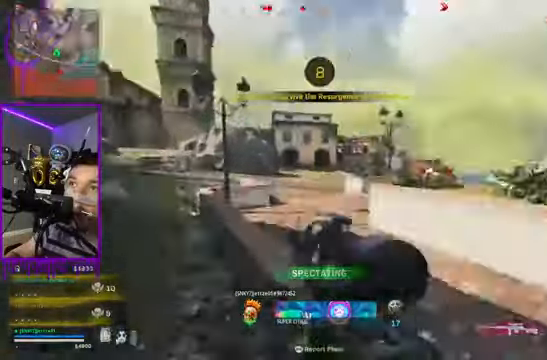
{"buttons": [], "left_stick": "up", "right_stick": "center", "events": []}
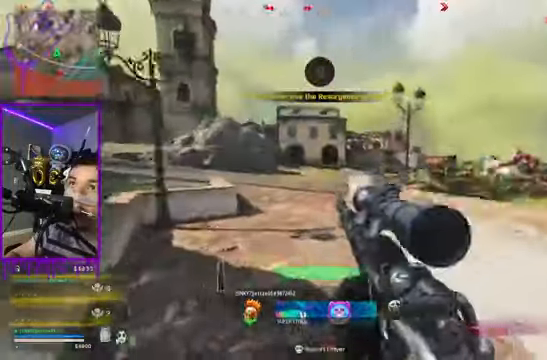
{"buttons": [], "left_stick": "up", "right_stick": "center", "events": []}
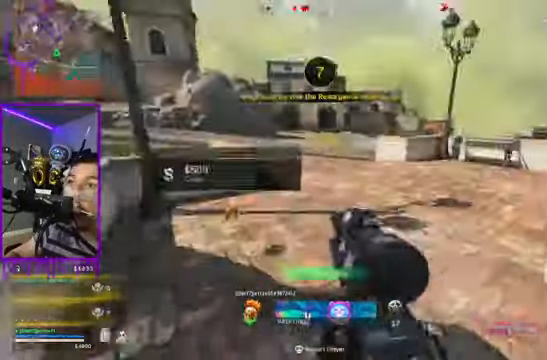
{"buttons": [], "left_stick": "up", "right_stick": "center", "events": []}
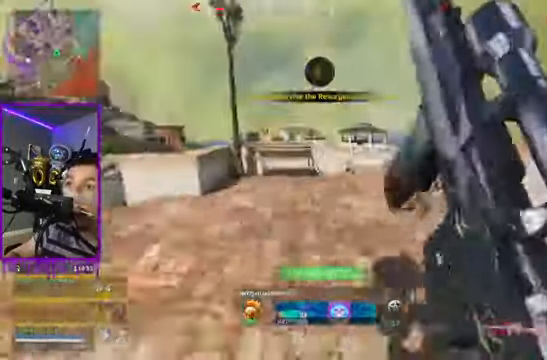
{"buttons": [], "left_stick": "up", "right_stick": "center"}
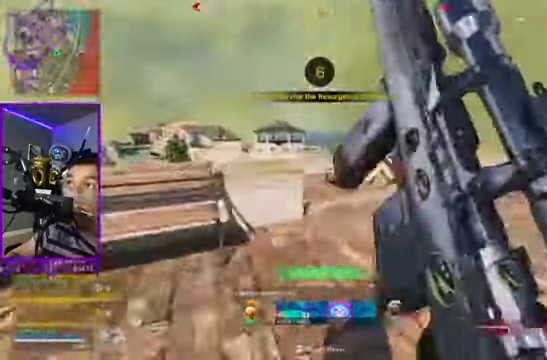
{"buttons": [], "left_stick": "up", "right_stick": "center", "events": []}
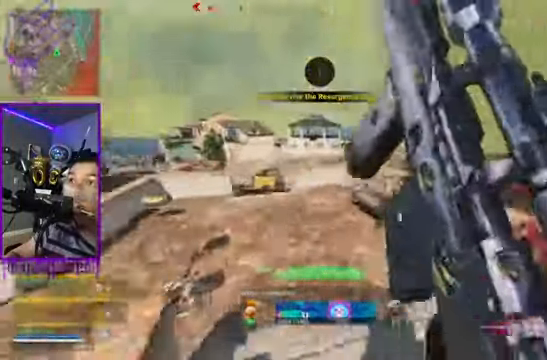
{"buttons": [], "left_stick": "up", "right_stick": "center"}